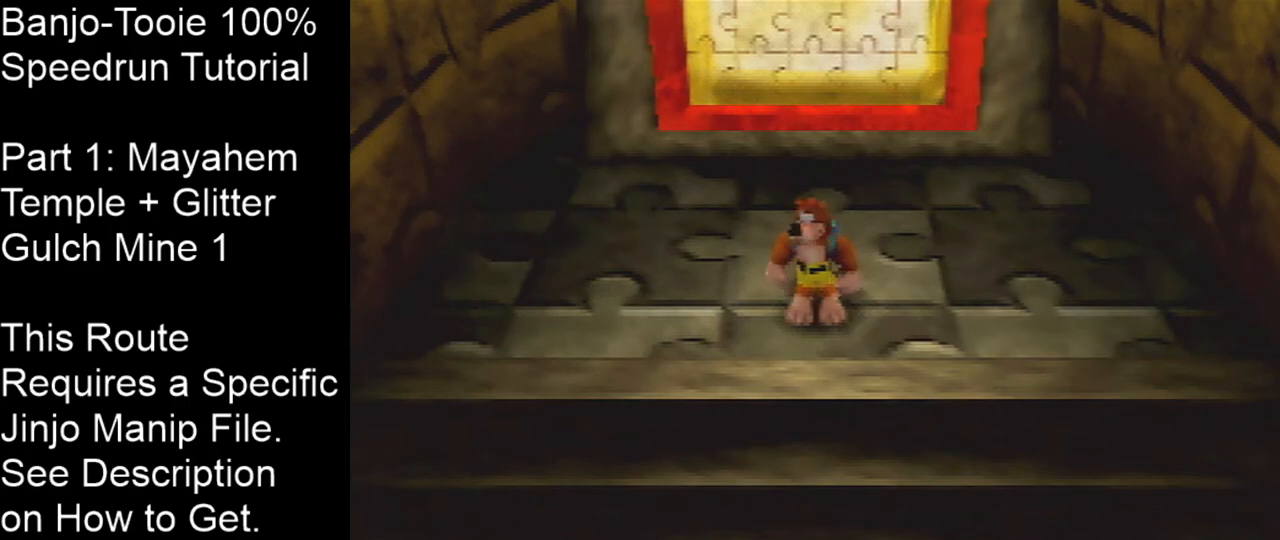
Gameplay with a controller (Nintendo layout); each line is a JSON object with the inputs held at the frame after it. "events" lists button and stick changes between this image and that frame as [ms after this image, input, new state], when the widget could be followed in between. Not read: L1 L3 R3.
{"buttons": ["C_LEFT"], "left_stick": "down-right", "events": [[367, "left_stick", "down-right"], [400, "C_LEFT", "down"]]}
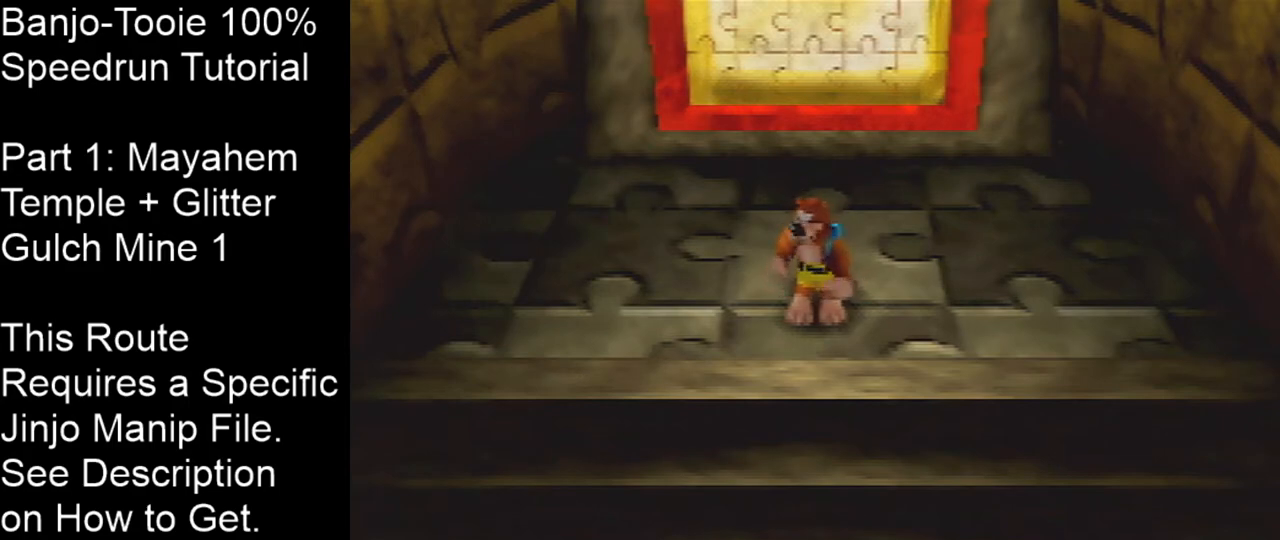
{"buttons": ["Z", "C_LEFT"], "left_stick": "down-right", "events": [[333, "Z", "down"], [400, "C_LEFT", "up"], [500, "C_LEFT", "down"]]}
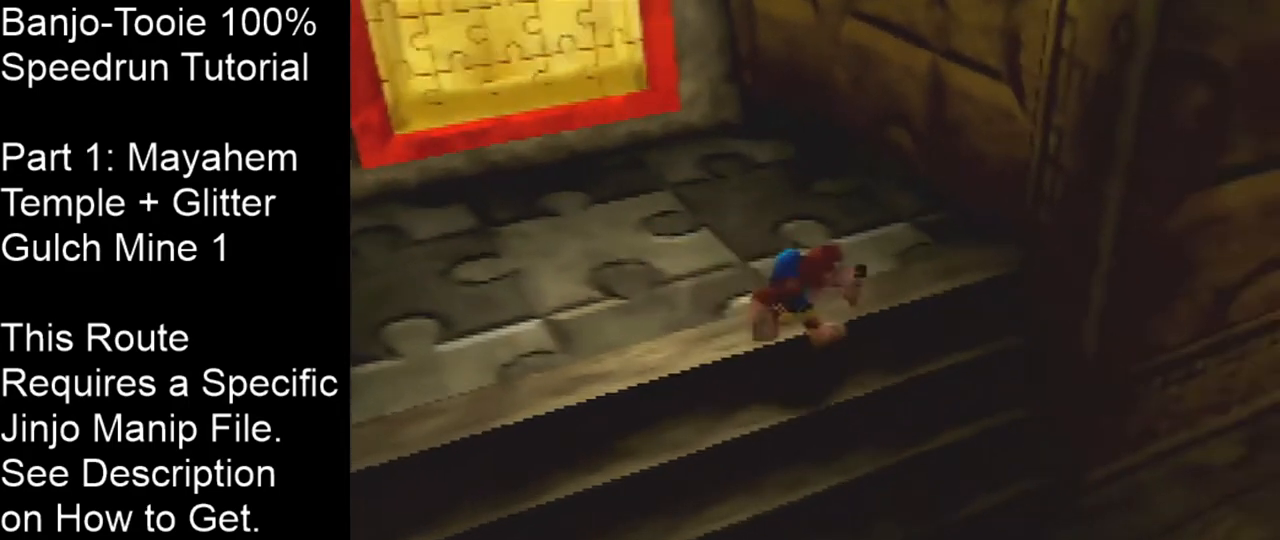
{"buttons": ["Z", "C_LEFT"], "left_stick": "right", "events": [[67, "C_LEFT", "up"], [100, "C_LEFT", "down"], [267, "left_stick", "center"], [500, "left_stick", "right"]]}
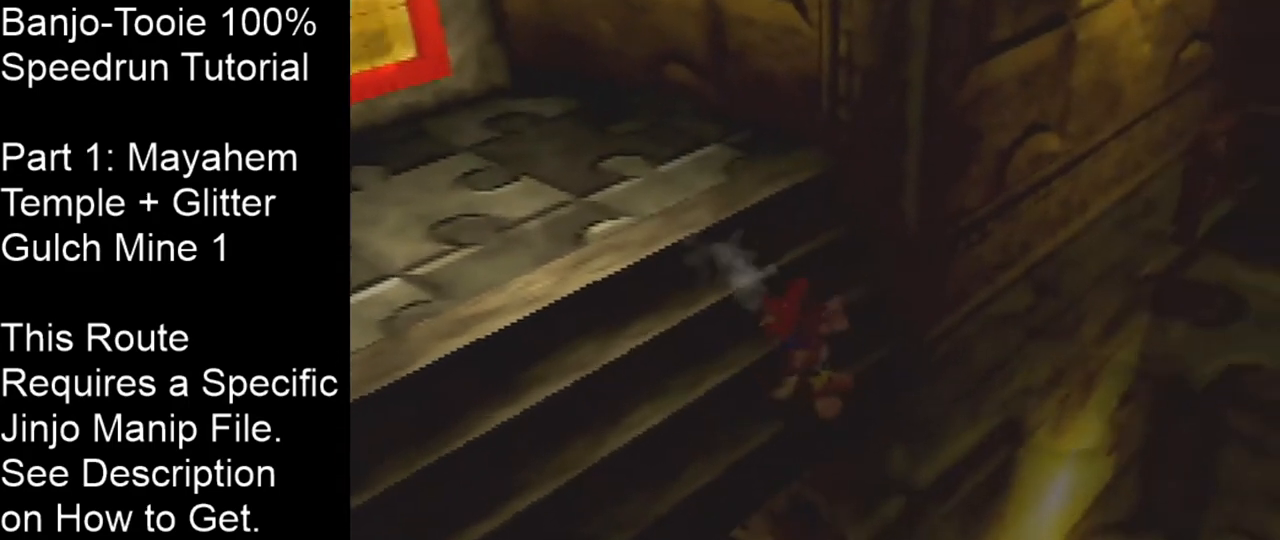
{"buttons": ["Z"], "left_stick": "up-right", "events": [[201, "A", "down"], [234, "left_stick", "up-right"], [368, "A", "up"], [501, "C_LEFT", "up"]]}
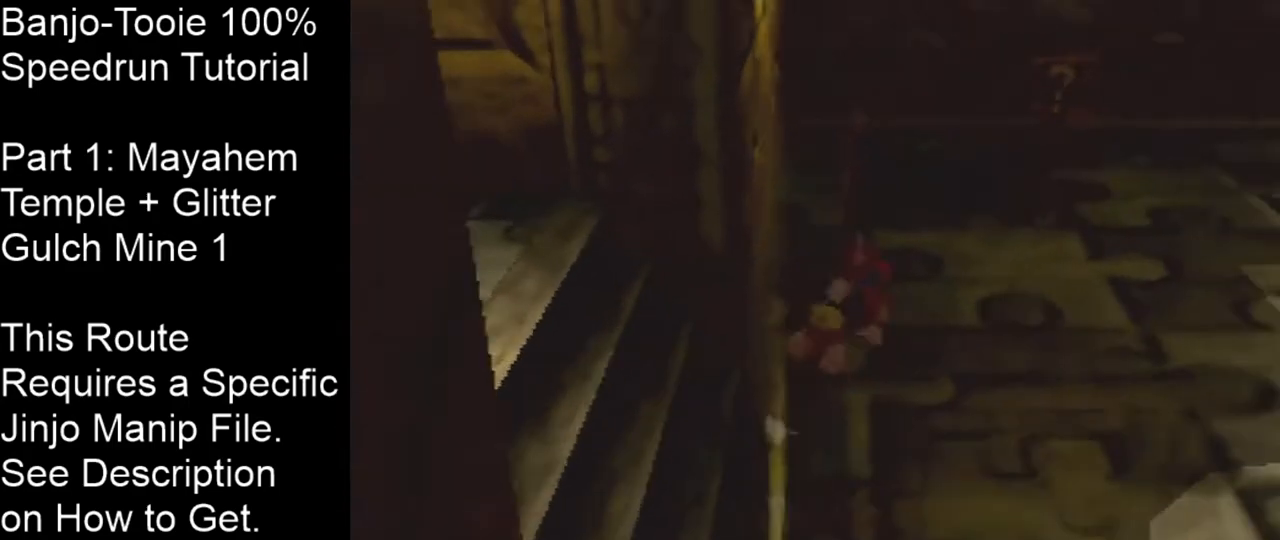
{"buttons": ["A", "Z"], "left_stick": "up-right", "events": [[467, "A", "down"]]}
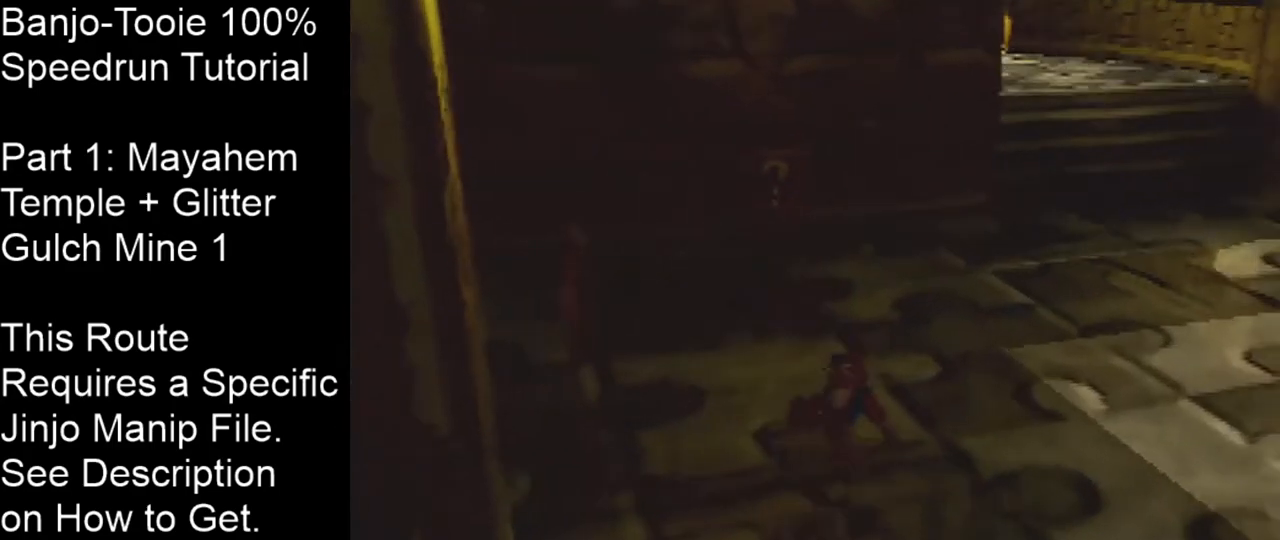
{"buttons": ["Z"], "left_stick": "up", "events": [[100, "A", "up"], [266, "left_stick", "up"]]}
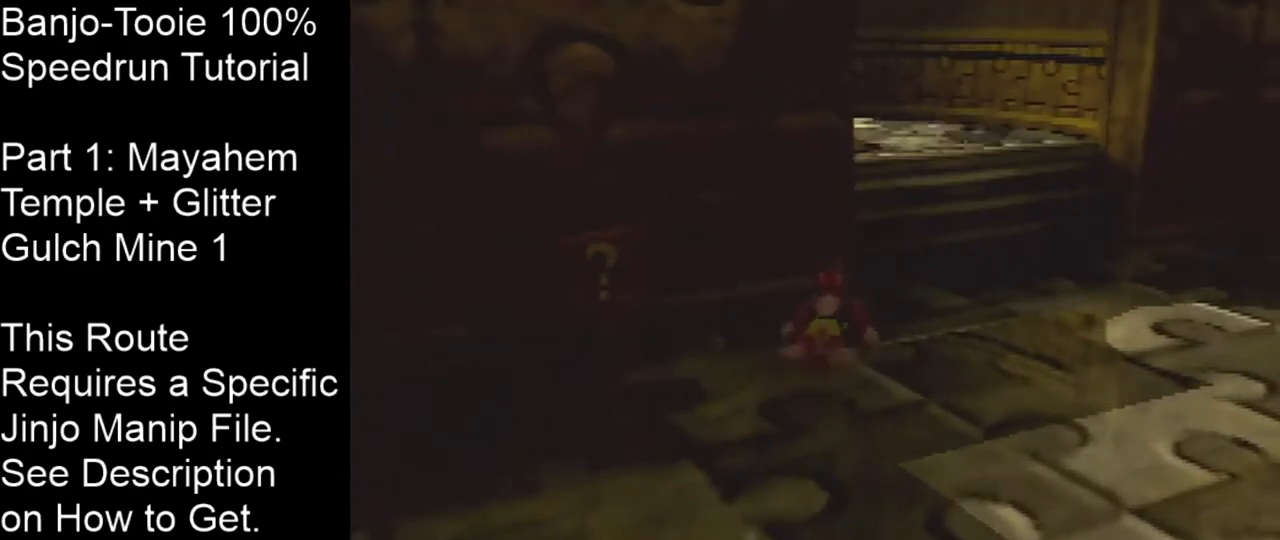
{"buttons": ["Z", "C_RIGHT"], "left_stick": "up-right", "events": [[200, "C_RIGHT", "down"], [234, "A", "down"], [434, "A", "up"], [500, "left_stick", "up-right"]]}
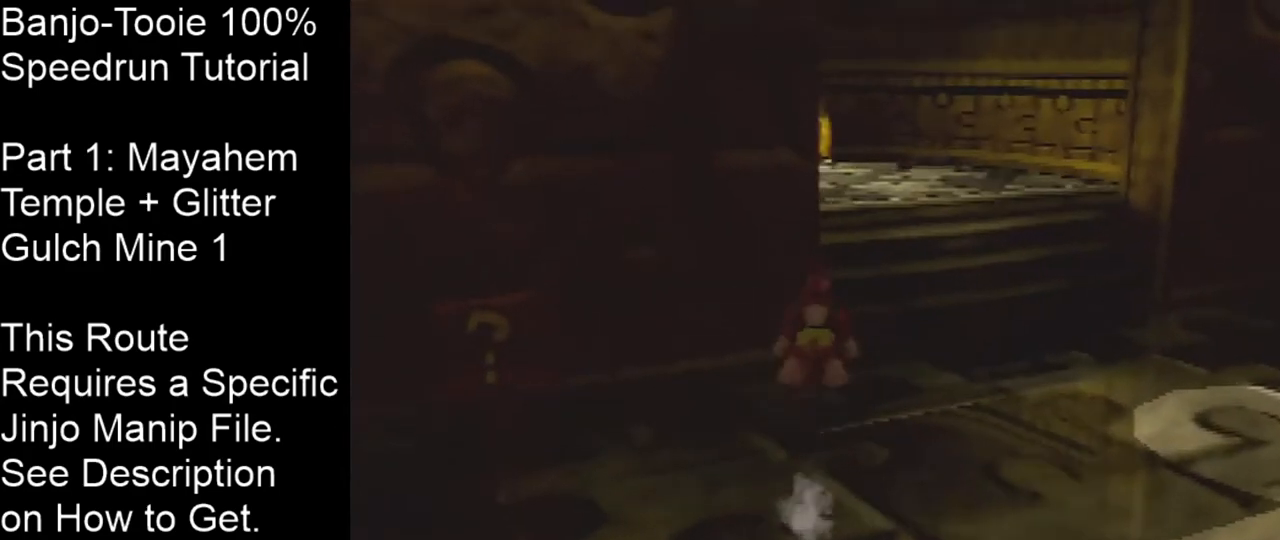
{"buttons": ["A", "Z"], "left_stick": "up-right", "events": [[167, "C_RIGHT", "up"], [501, "A", "down"]]}
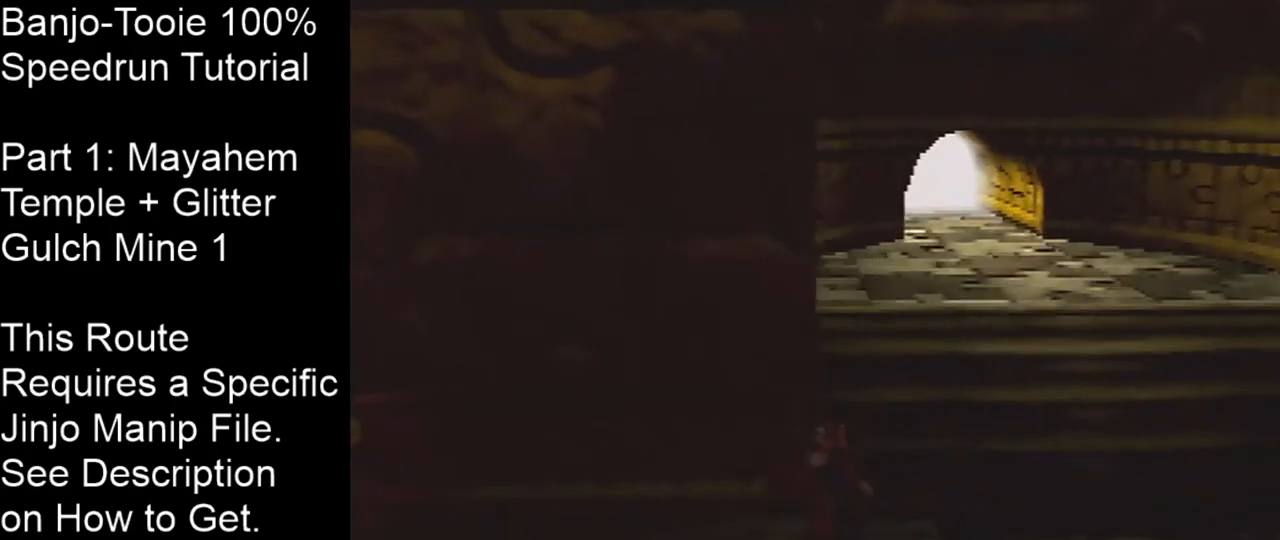
{"buttons": ["Z"], "left_stick": "up-right", "events": [[234, "A", "up"]]}
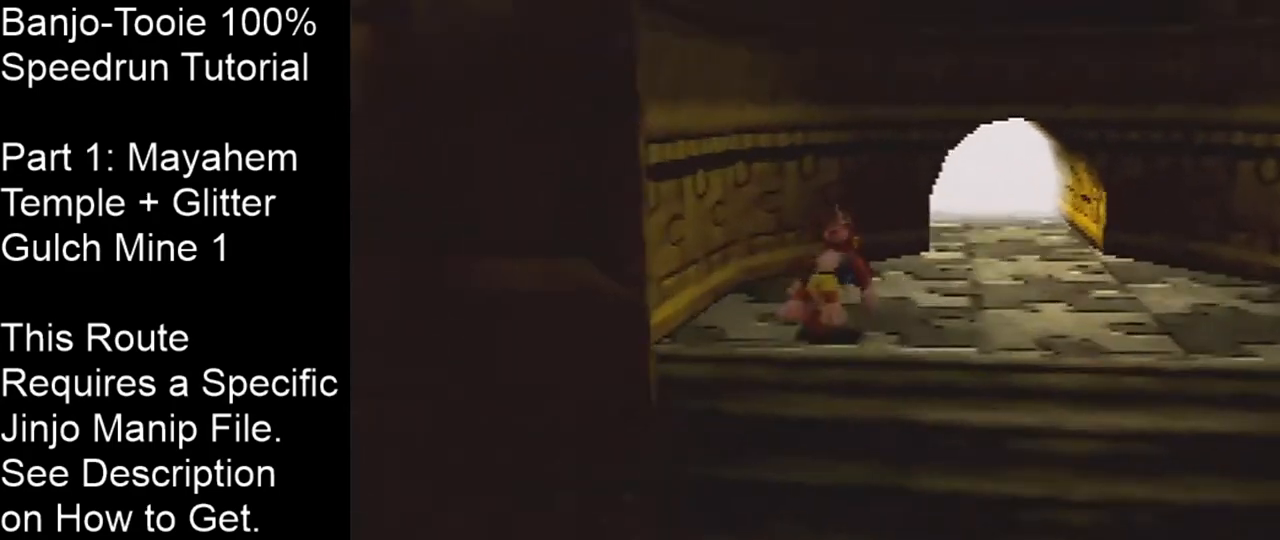
{"buttons": ["Z"], "left_stick": "up", "events": [[66, "A", "down"], [367, "A", "up"], [400, "left_stick", "up"]]}
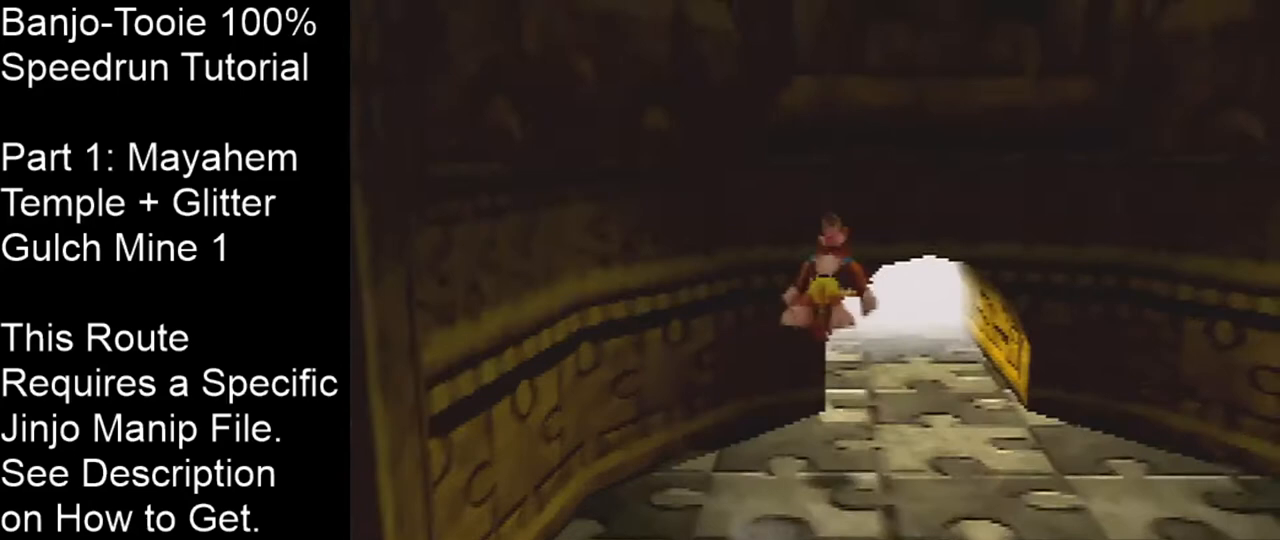
{"buttons": ["A", "R1", "Z"], "left_stick": "up", "events": [[434, "R1", "down"], [467, "A", "down"]]}
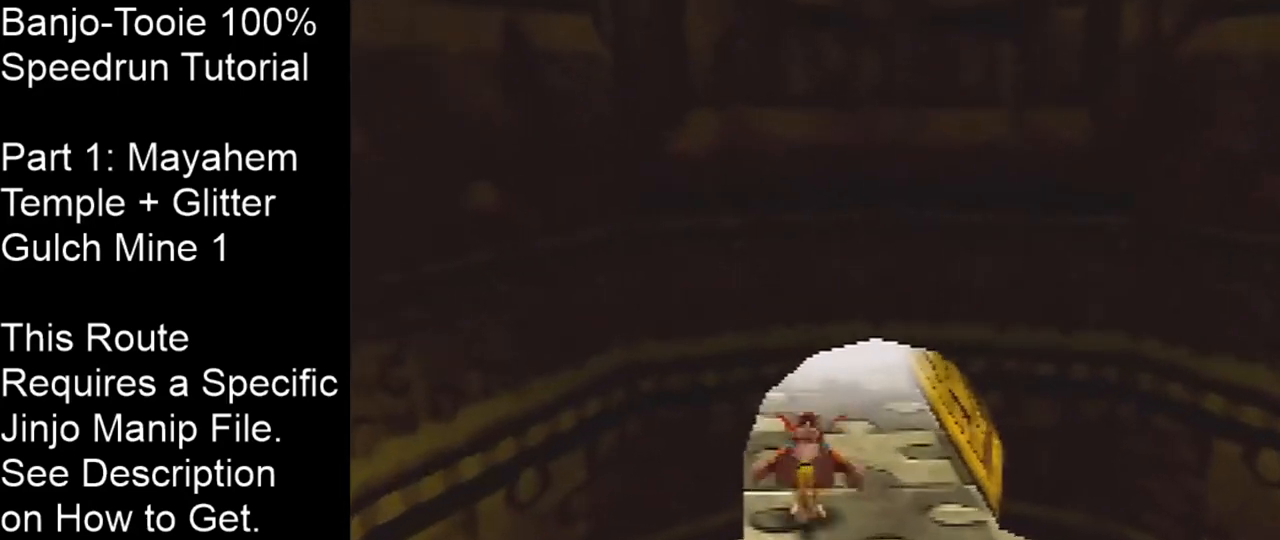
{"buttons": ["R1", "Z"], "left_stick": "up", "events": [[234, "A", "up"]]}
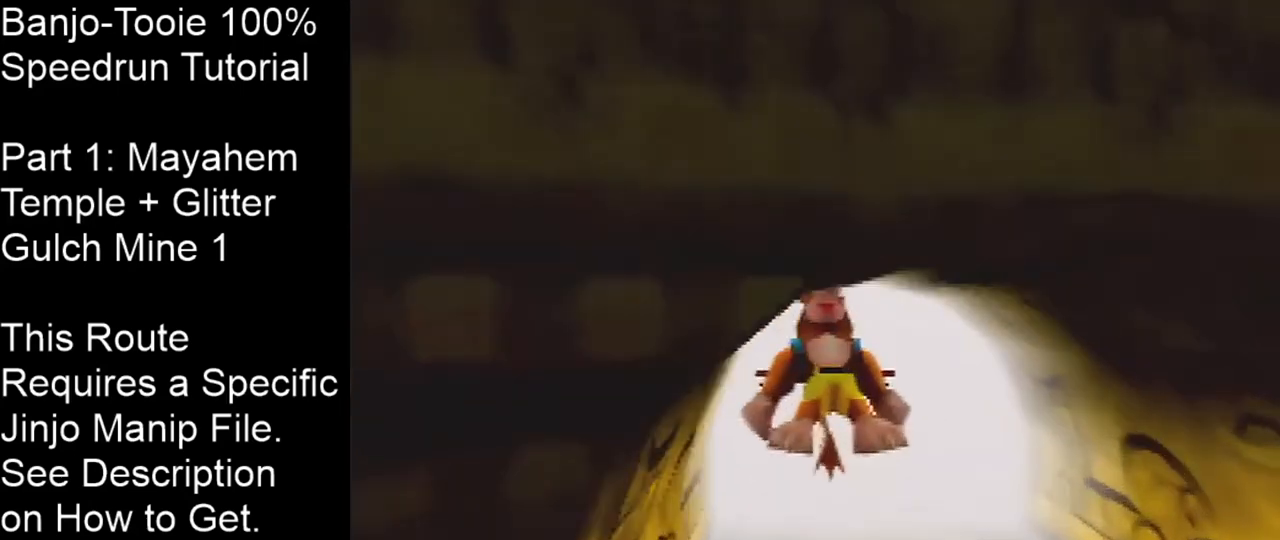
{"buttons": [], "left_stick": "center", "events": [[234, "R1", "up"], [367, "left_stick", "center"], [501, "Z", "up"]]}
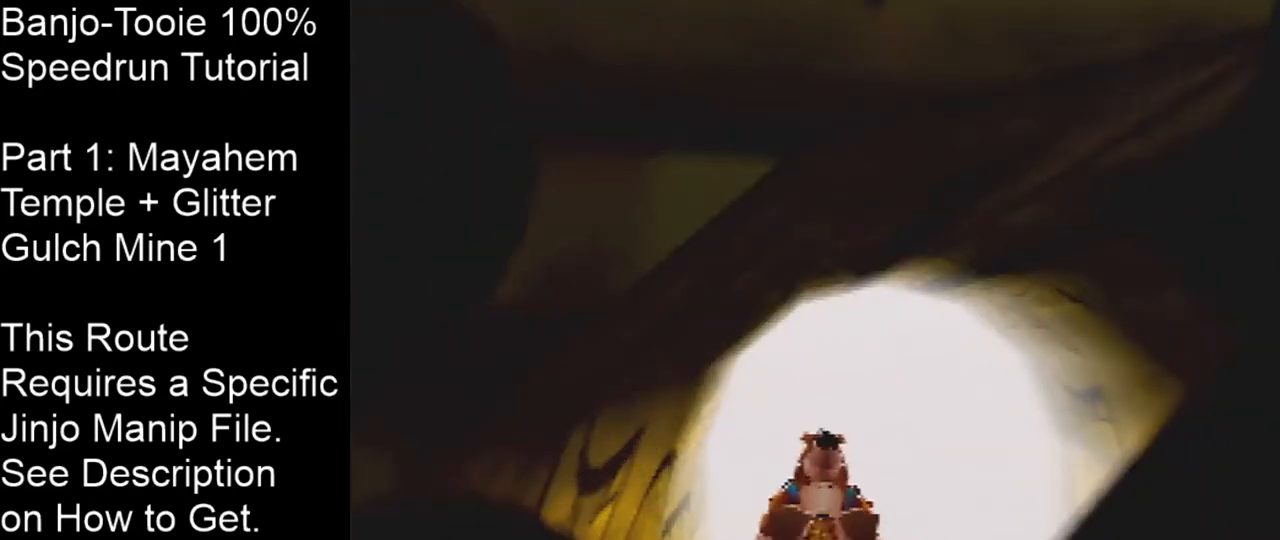
{"buttons": [], "left_stick": "center", "events": []}
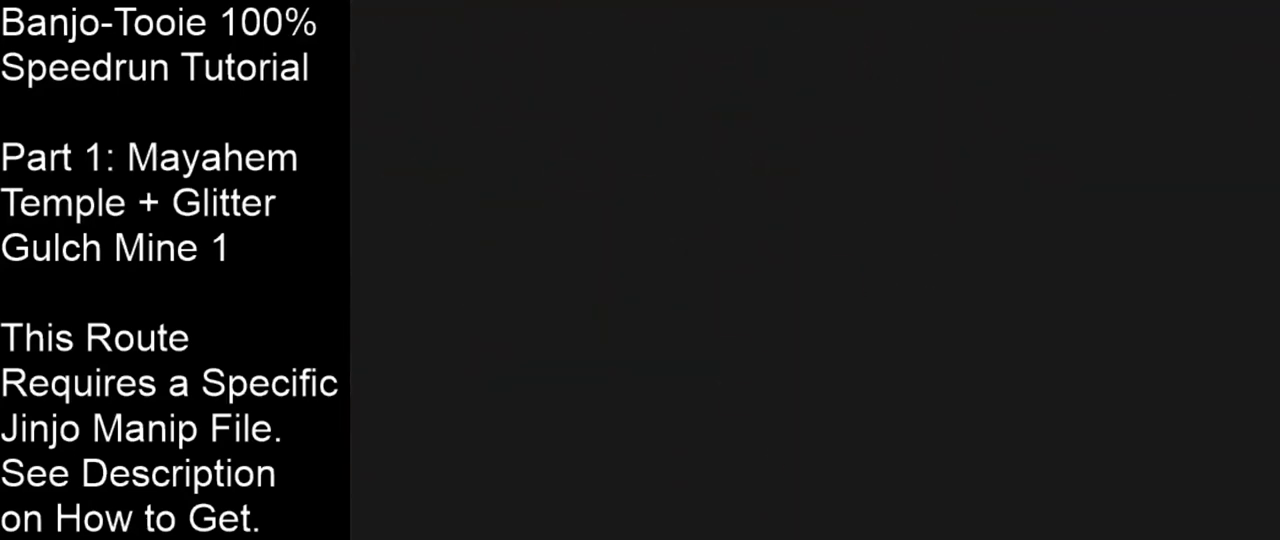
{"buttons": [], "left_stick": "center", "events": []}
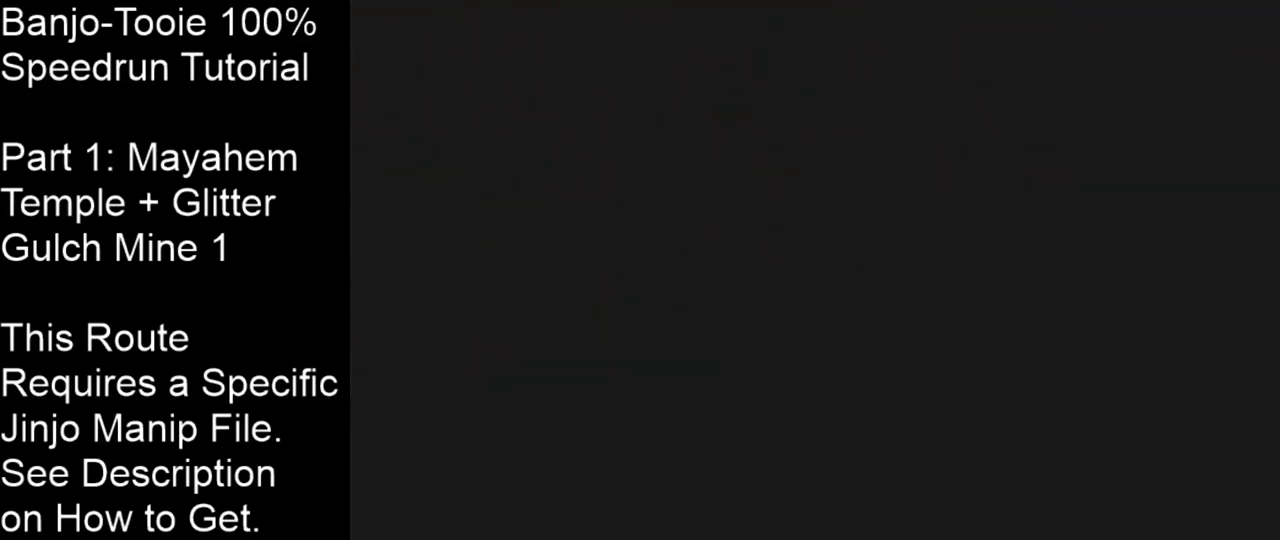
{"buttons": [], "left_stick": "center", "events": []}
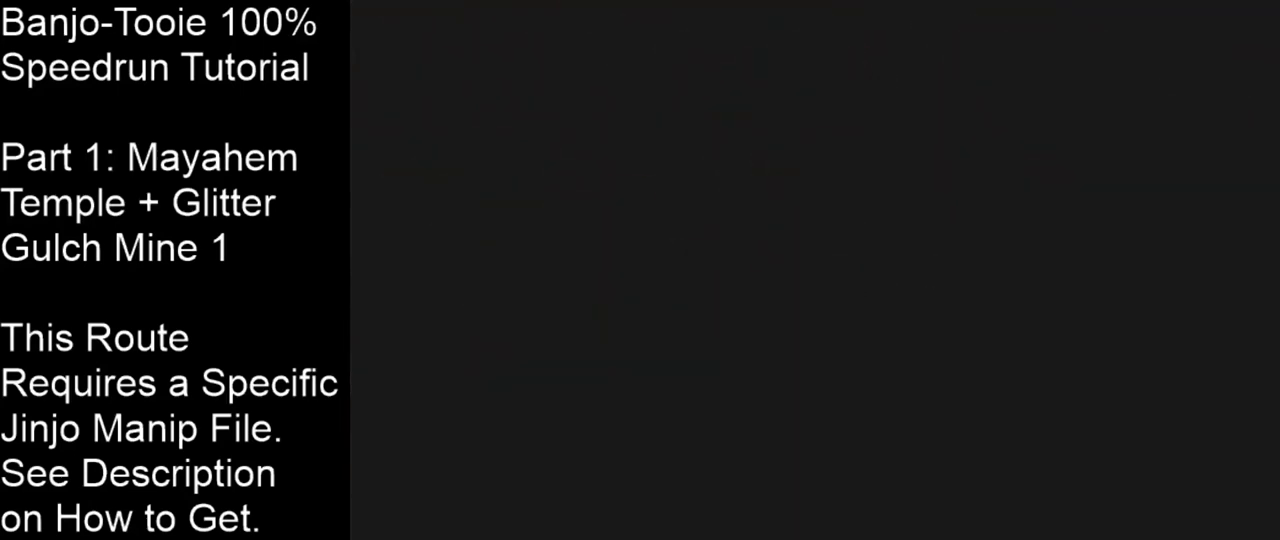
{"buttons": ["Z"], "left_stick": "center", "events": [[200, "Z", "down"]]}
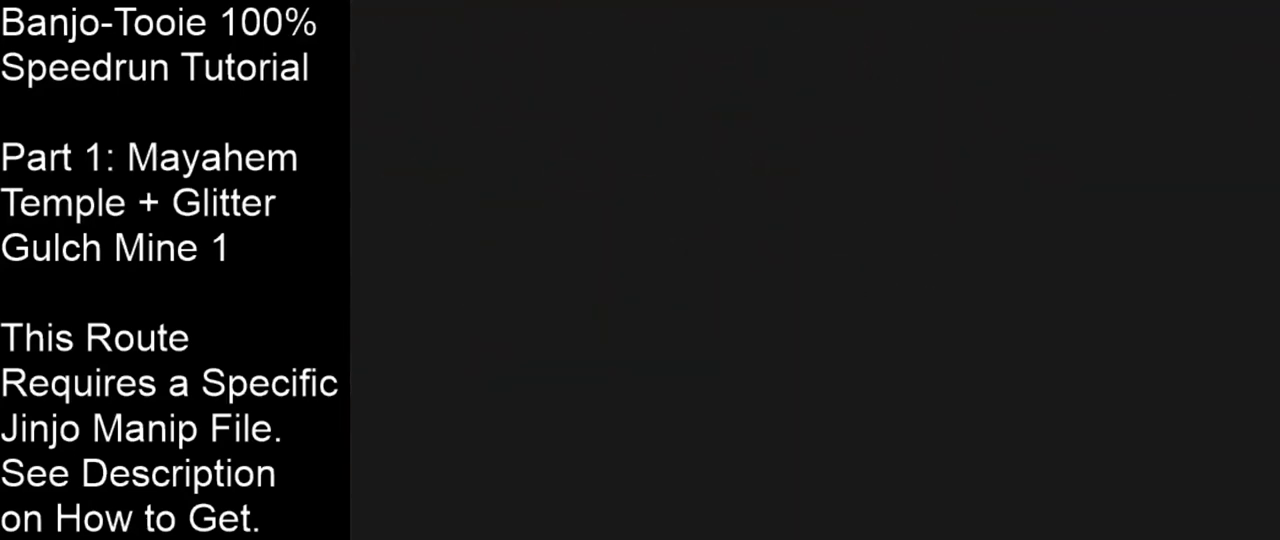
{"buttons": ["Z"], "left_stick": "center", "events": []}
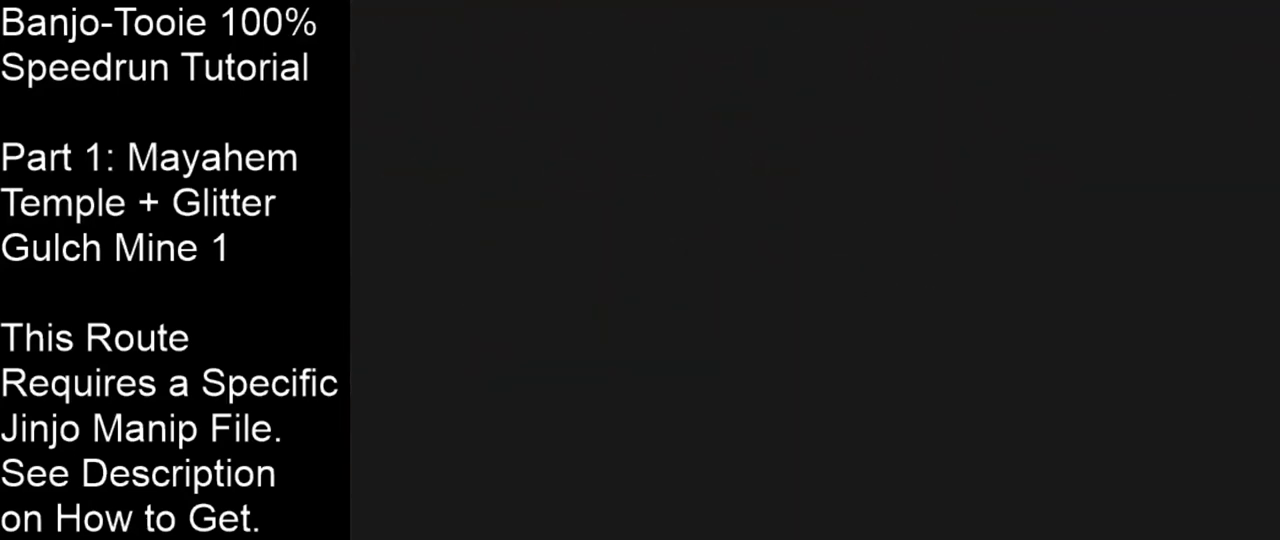
{"buttons": ["Z"], "left_stick": "center", "events": []}
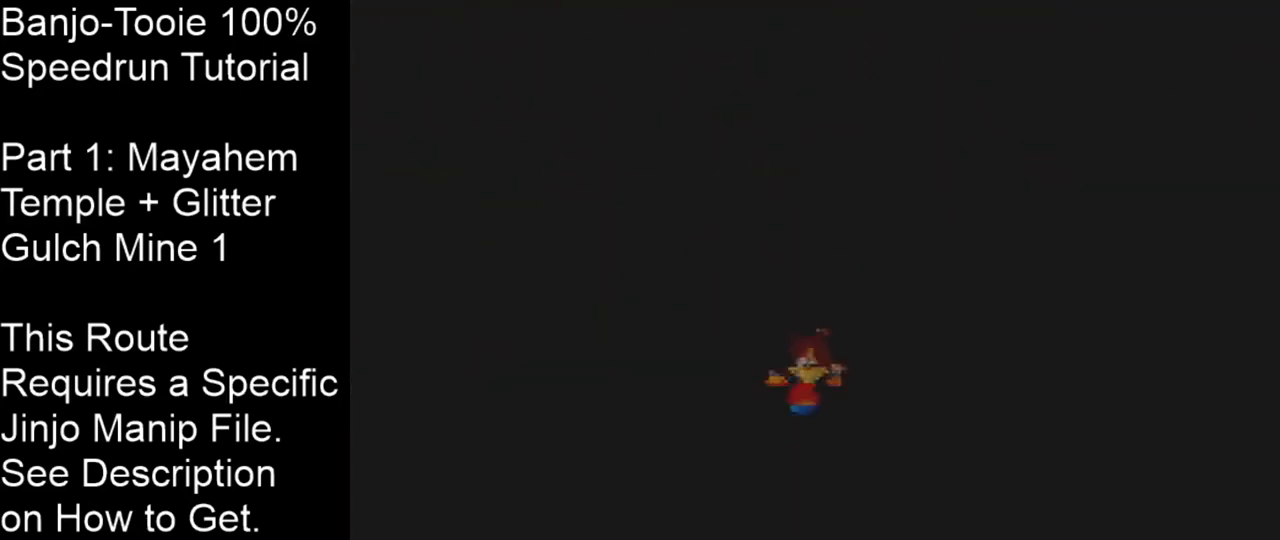
{"buttons": ["Z"], "left_stick": "center", "events": []}
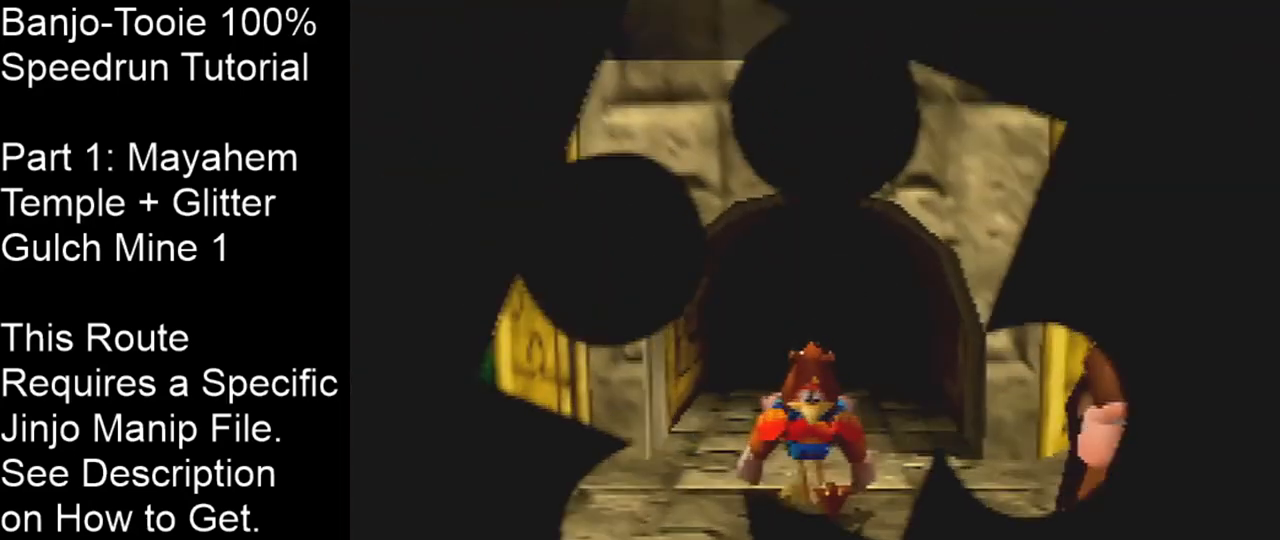
{"buttons": ["Z"], "left_stick": "down-right", "events": [[267, "left_stick", "down-right"]]}
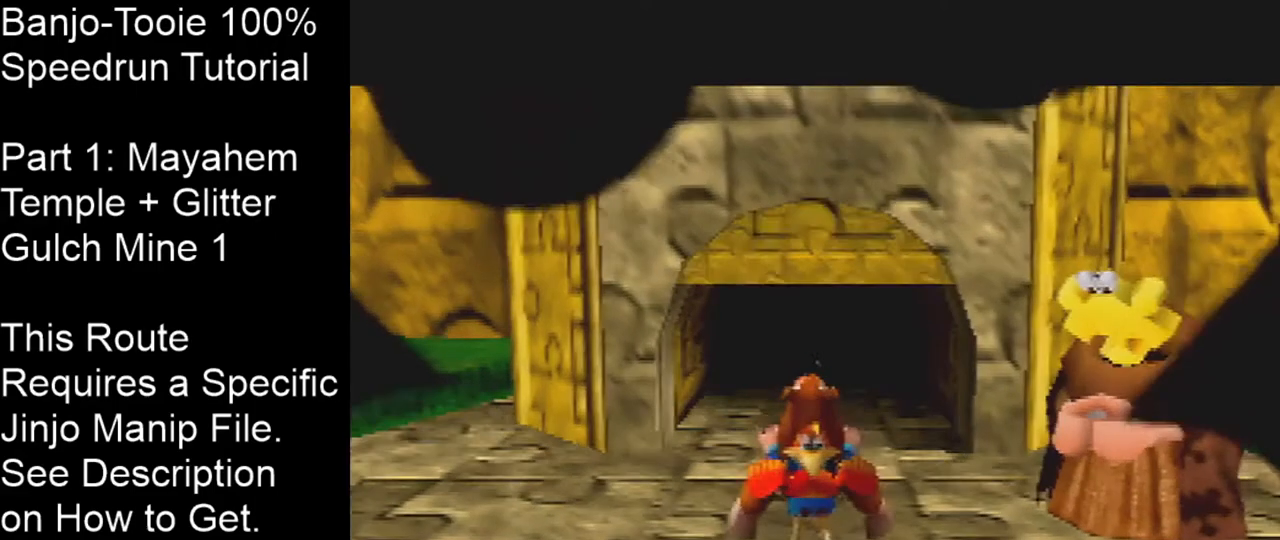
{"buttons": ["Z"], "left_stick": "down-right", "events": []}
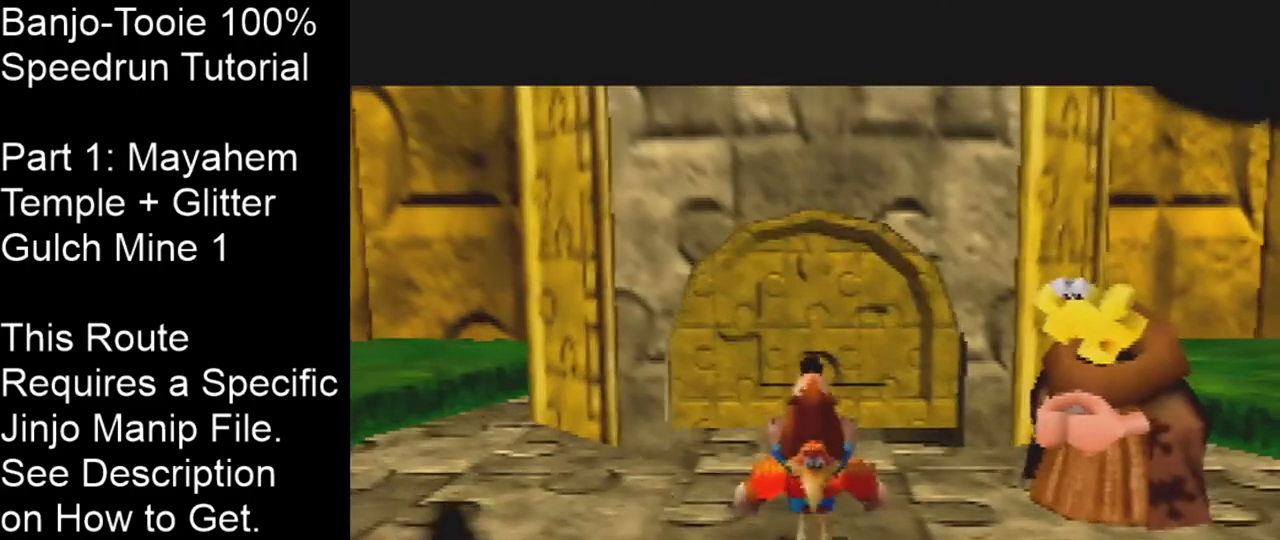
{"buttons": ["Z"], "left_stick": "down-right", "events": []}
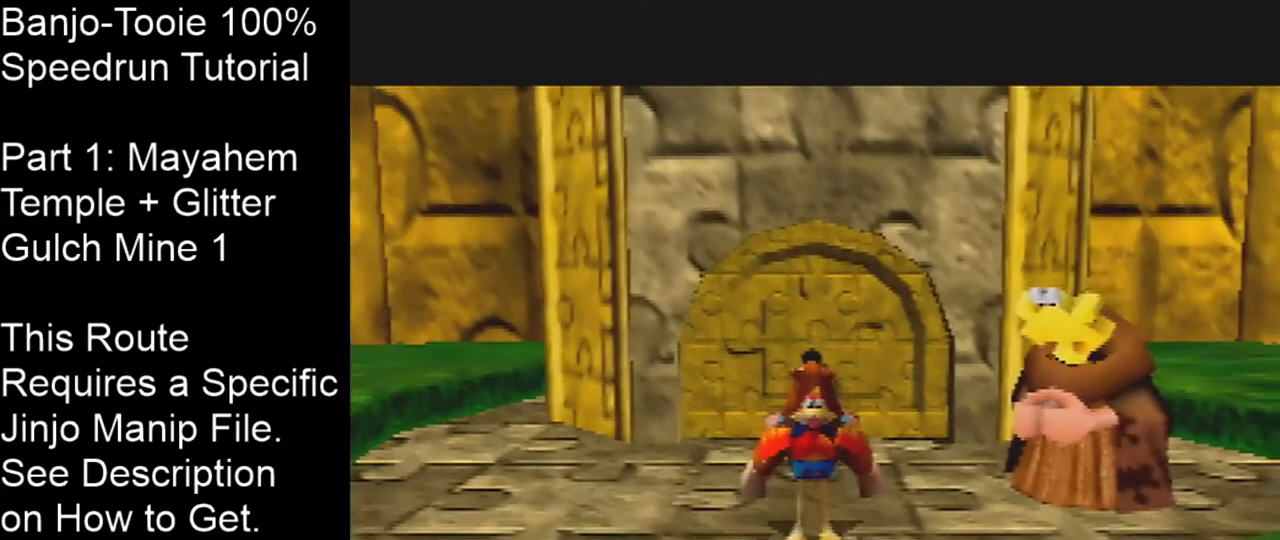
{"buttons": ["Z"], "left_stick": "down-right", "events": []}
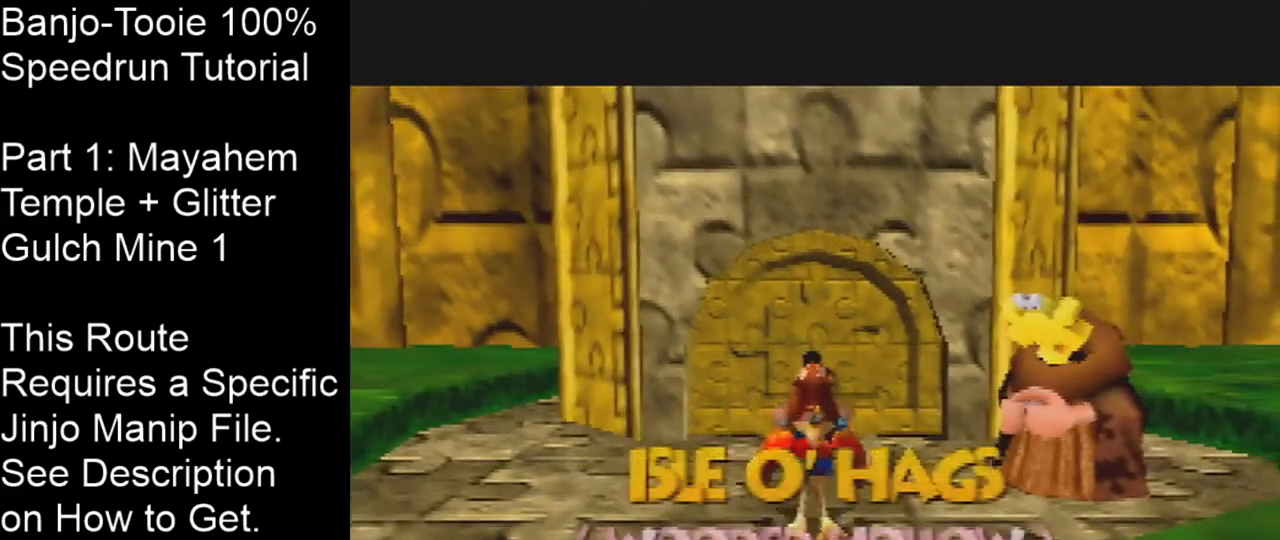
{"buttons": ["Z"], "left_stick": "down-right", "events": []}
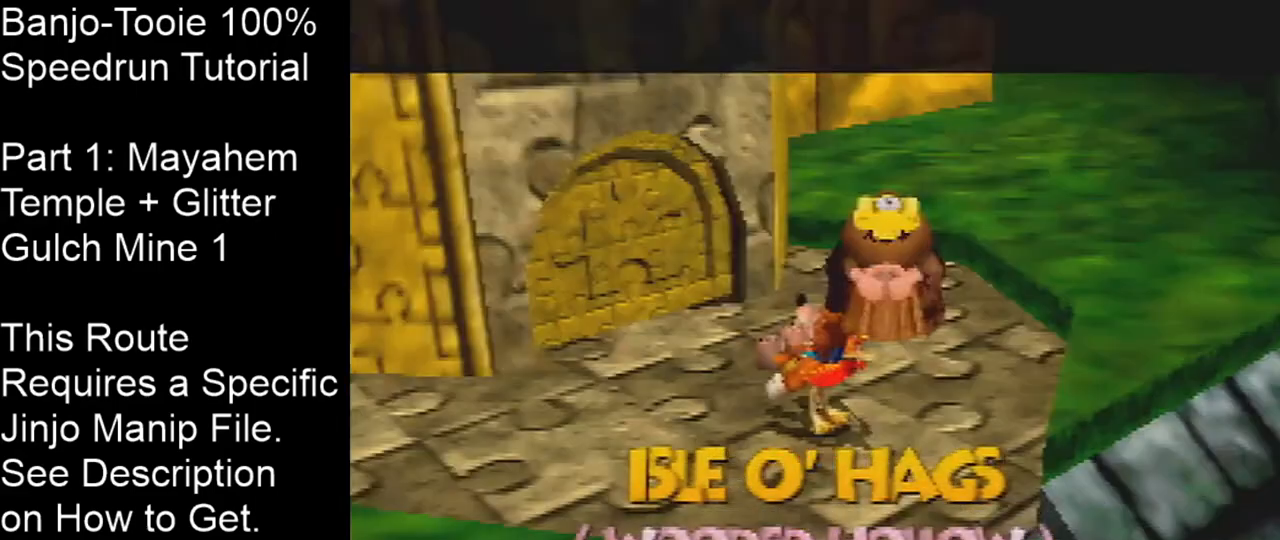
{"buttons": ["Z"], "left_stick": "down-right", "events": [[134, "A", "down"], [334, "A", "up"]]}
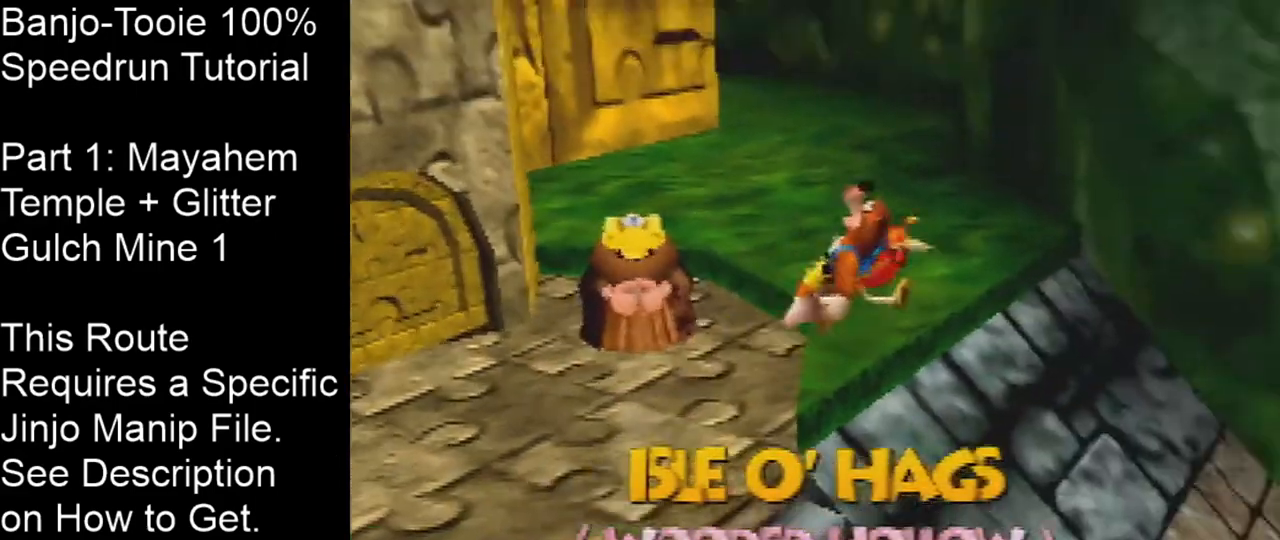
{"buttons": ["Z"], "left_stick": "right", "events": [[233, "left_stick", "right"]]}
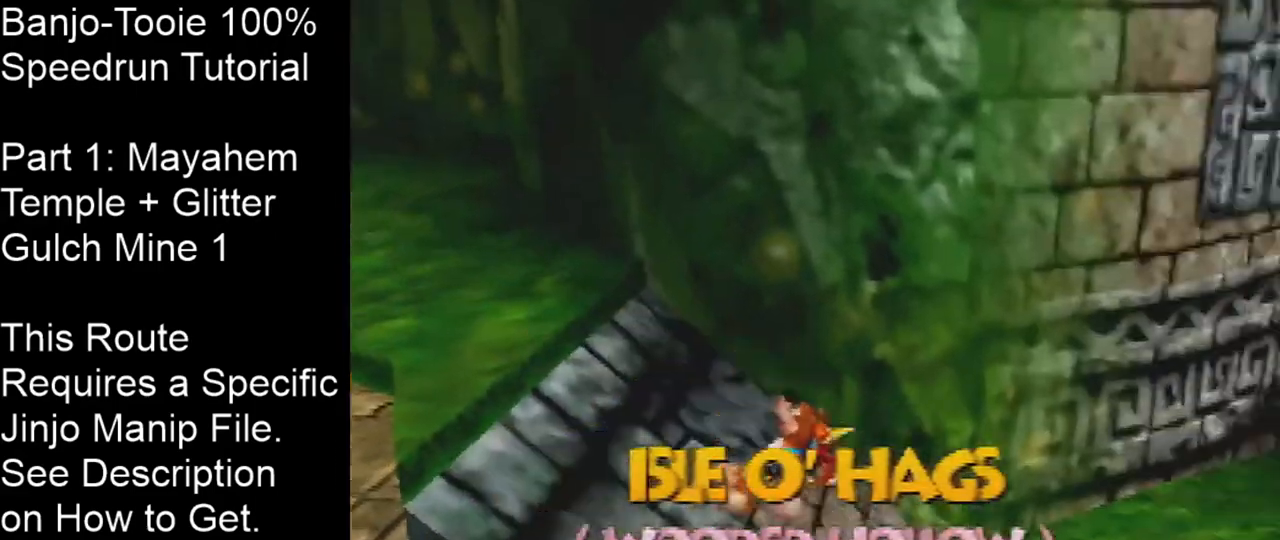
{"buttons": ["Z"], "left_stick": "up-right", "events": [[267, "left_stick", "up-right"], [367, "A", "down"], [467, "A", "up"]]}